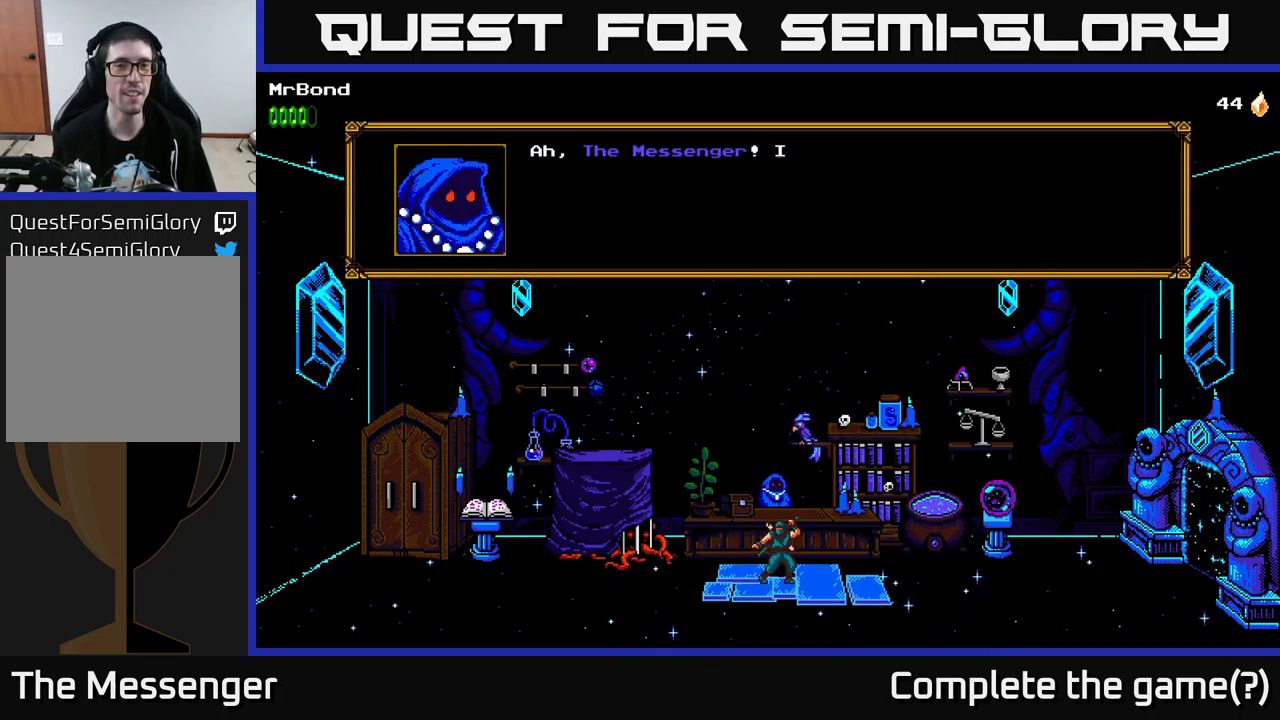
Gameplay with a controller (Xbox layout); each line is a JSON object with the inputs held at the frame after it. "events" lists button and stick changes between this image and that frame as [ms after this image, input, new state], when the widget could be followed in between.
{"buttons": [], "left_stick": "center", "right_stick": "center", "events": [[150, "A", "down"], [384, "A", "up"]]}
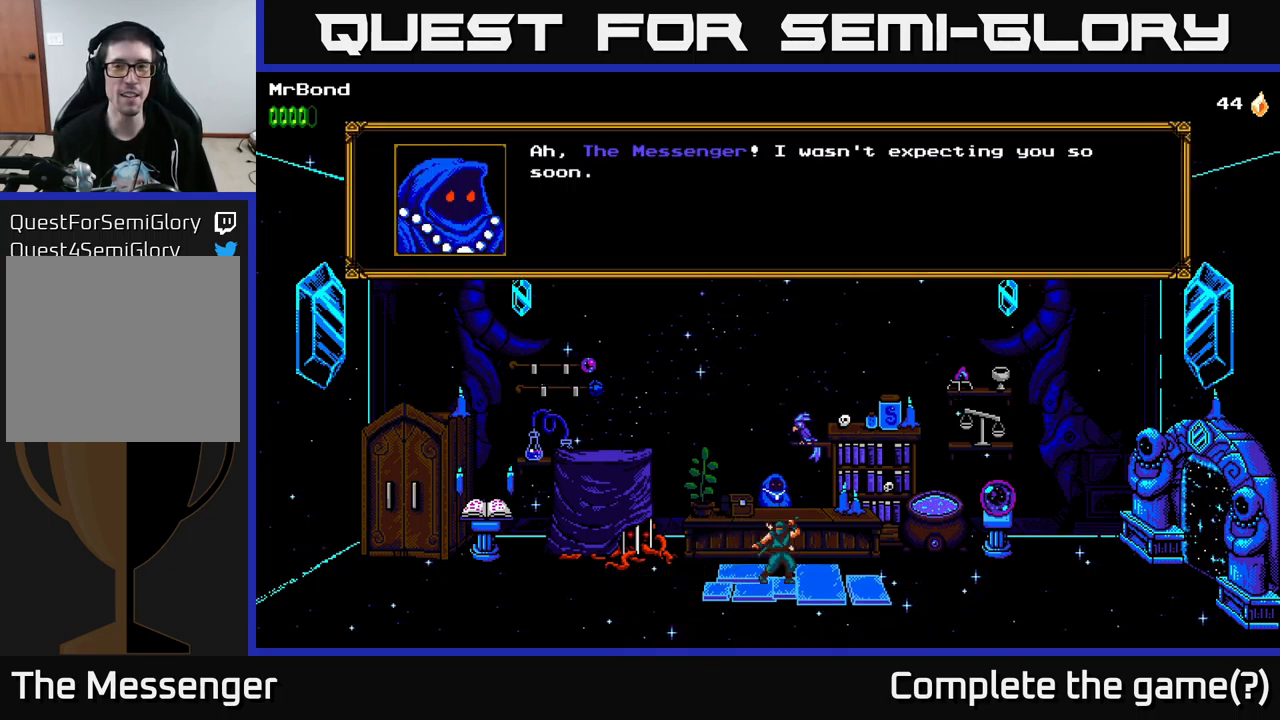
{"buttons": [], "left_stick": "center", "right_stick": "center", "events": []}
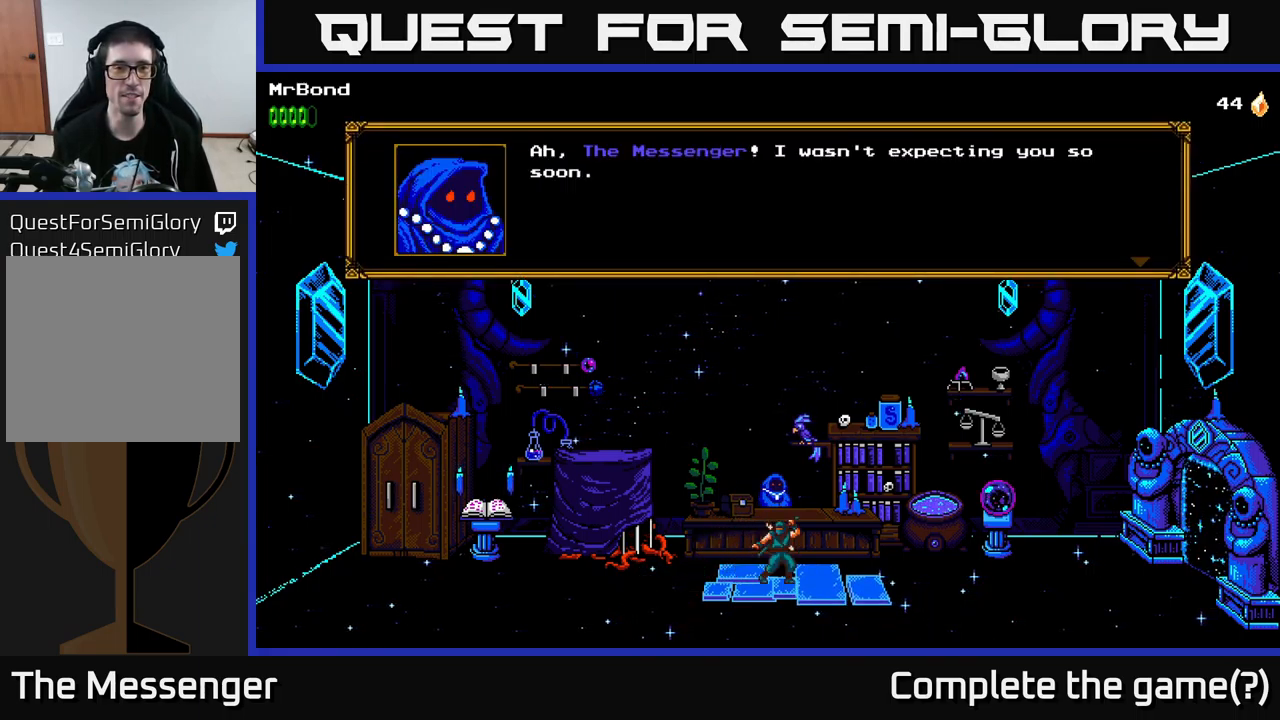
{"buttons": [], "left_stick": "center", "right_stick": "center", "events": [[84, "A", "down"], [284, "A", "up"]]}
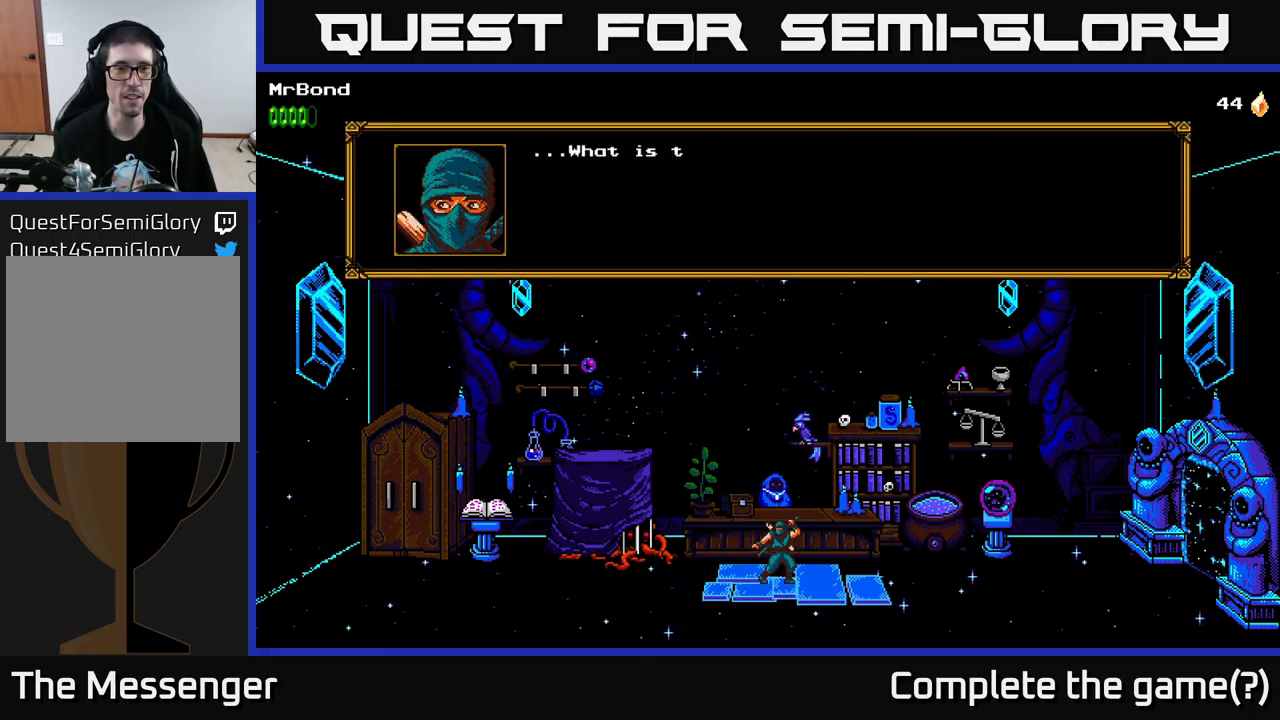
{"buttons": [], "left_stick": "center", "right_stick": "center", "events": []}
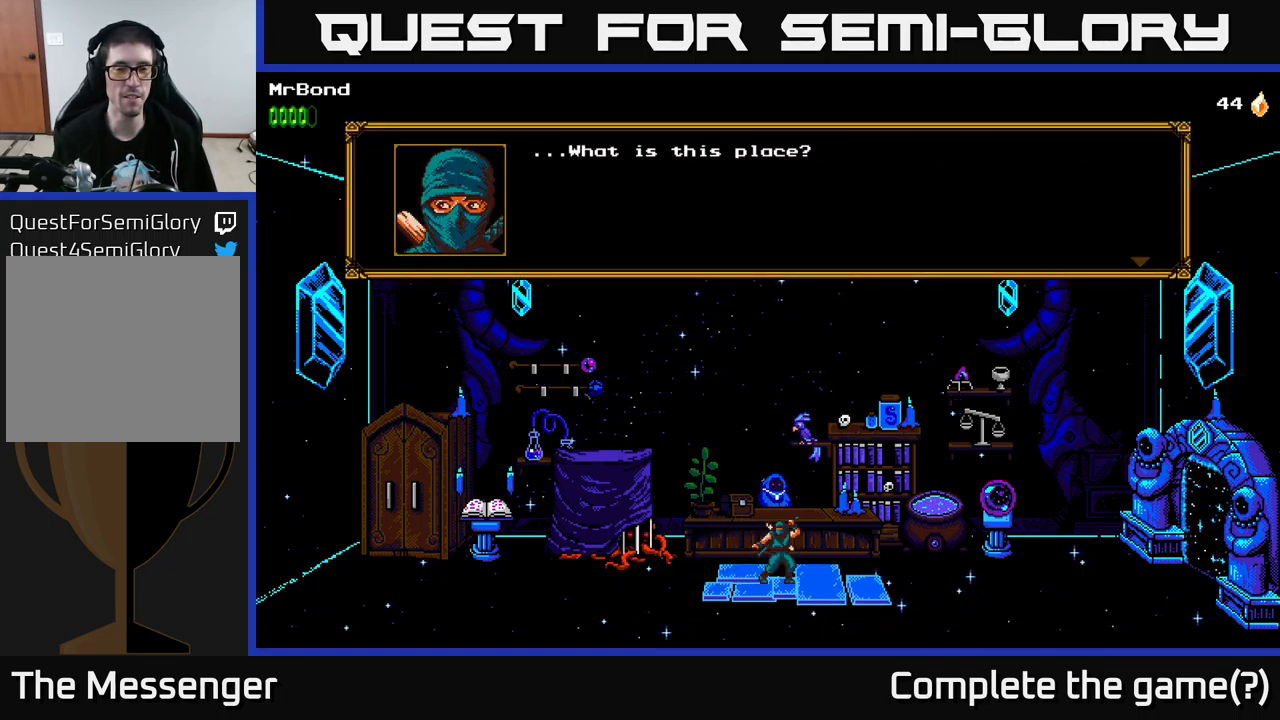
{"buttons": ["A"], "left_stick": "center", "right_stick": "center", "events": [[417, "A", "down"]]}
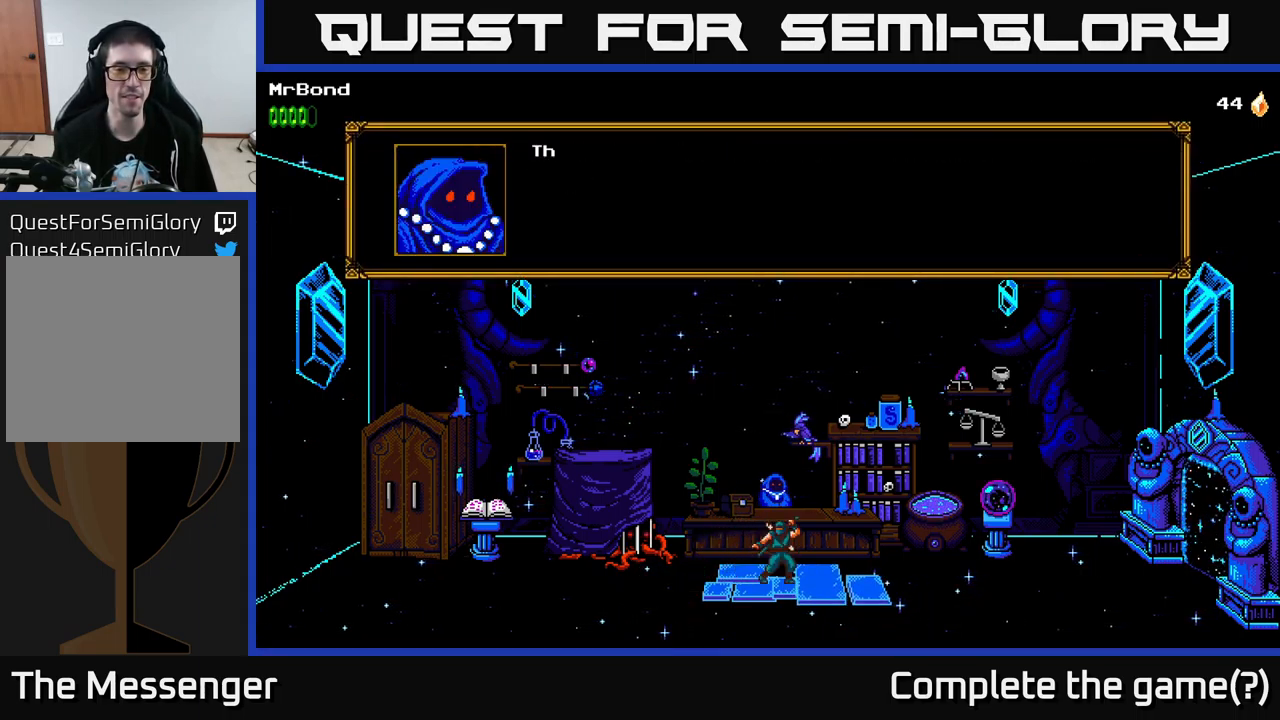
{"buttons": [], "left_stick": "center", "right_stick": "center", "events": [[134, "A", "up"]]}
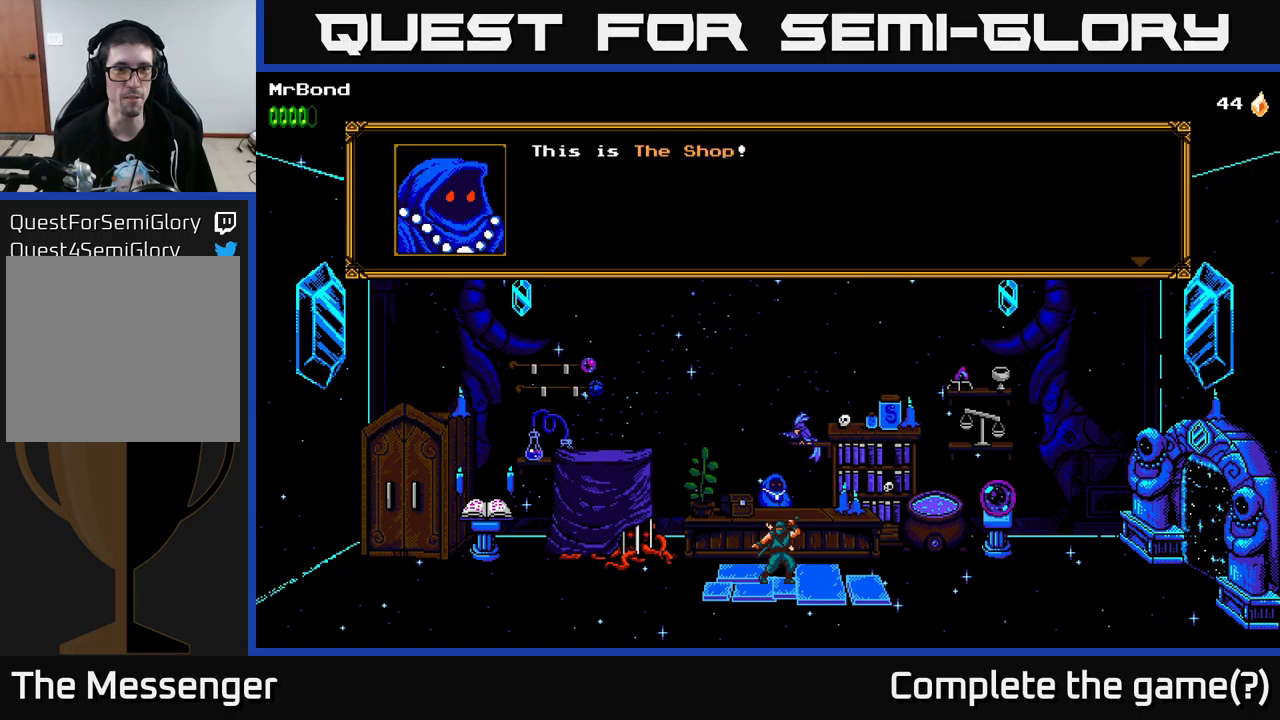
{"buttons": [], "left_stick": "center", "right_stick": "center", "events": []}
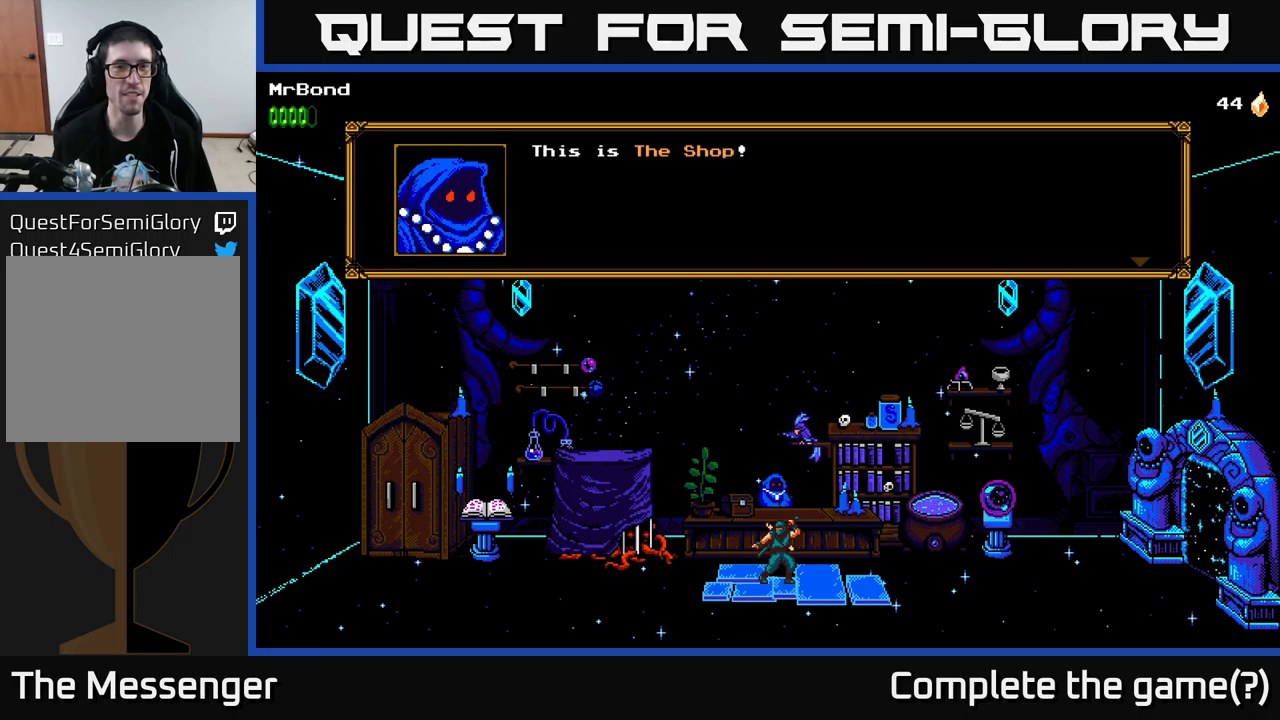
{"buttons": [], "left_stick": "center", "right_stick": "center", "events": [[100, "A", "down"], [367, "A", "up"]]}
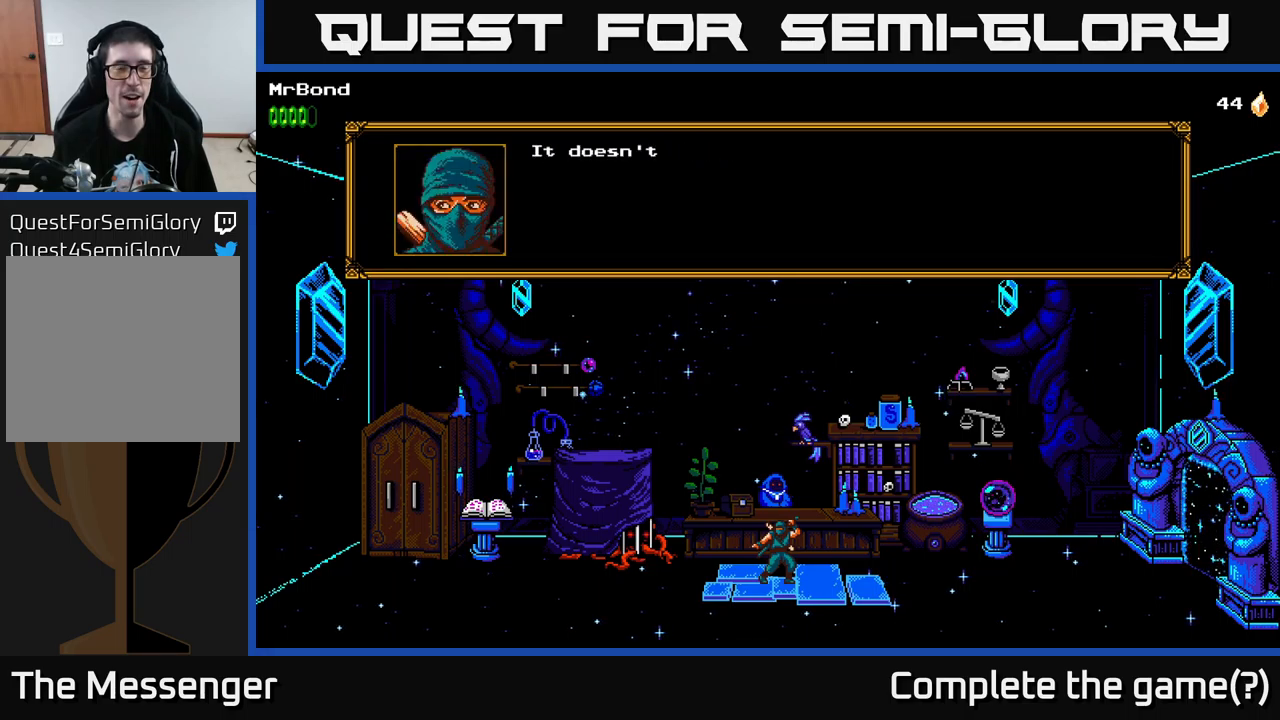
{"buttons": [], "left_stick": "center", "right_stick": "center", "events": []}
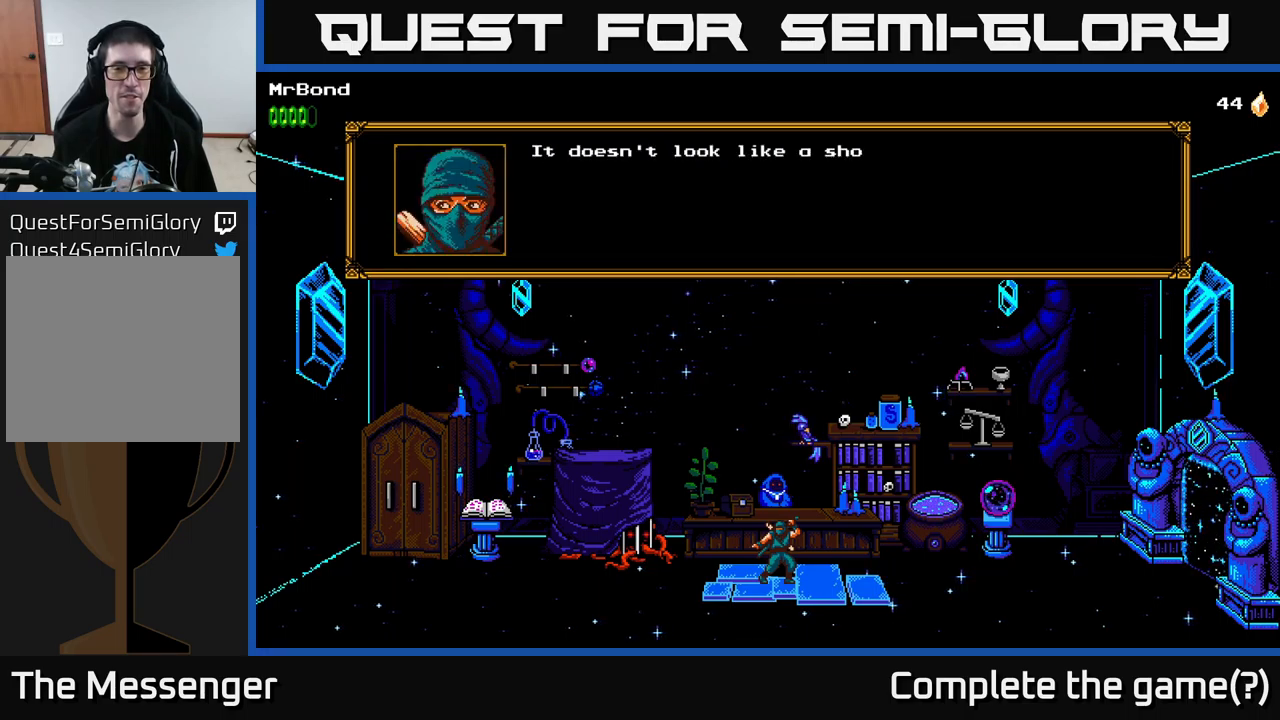
{"buttons": [], "left_stick": "center", "right_stick": "center", "events": []}
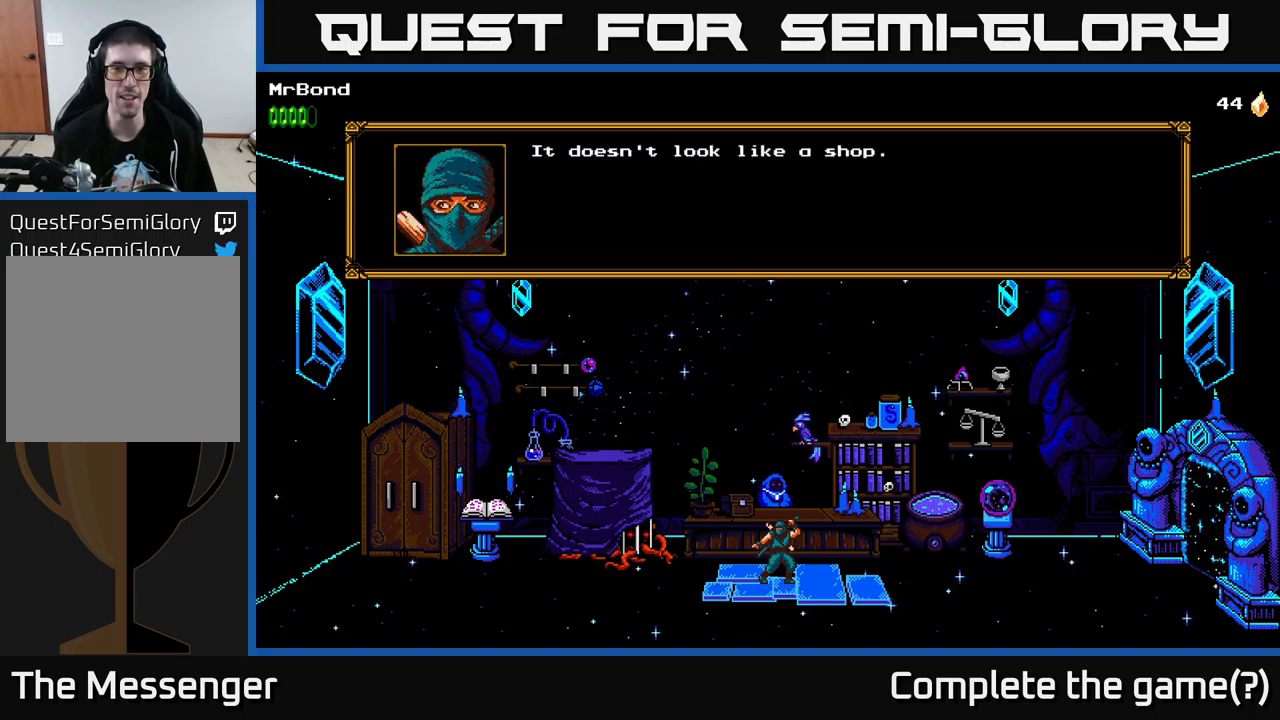
{"buttons": [], "left_stick": "center", "right_stick": "center", "events": [[67, "A", "down"], [200, "A", "up"]]}
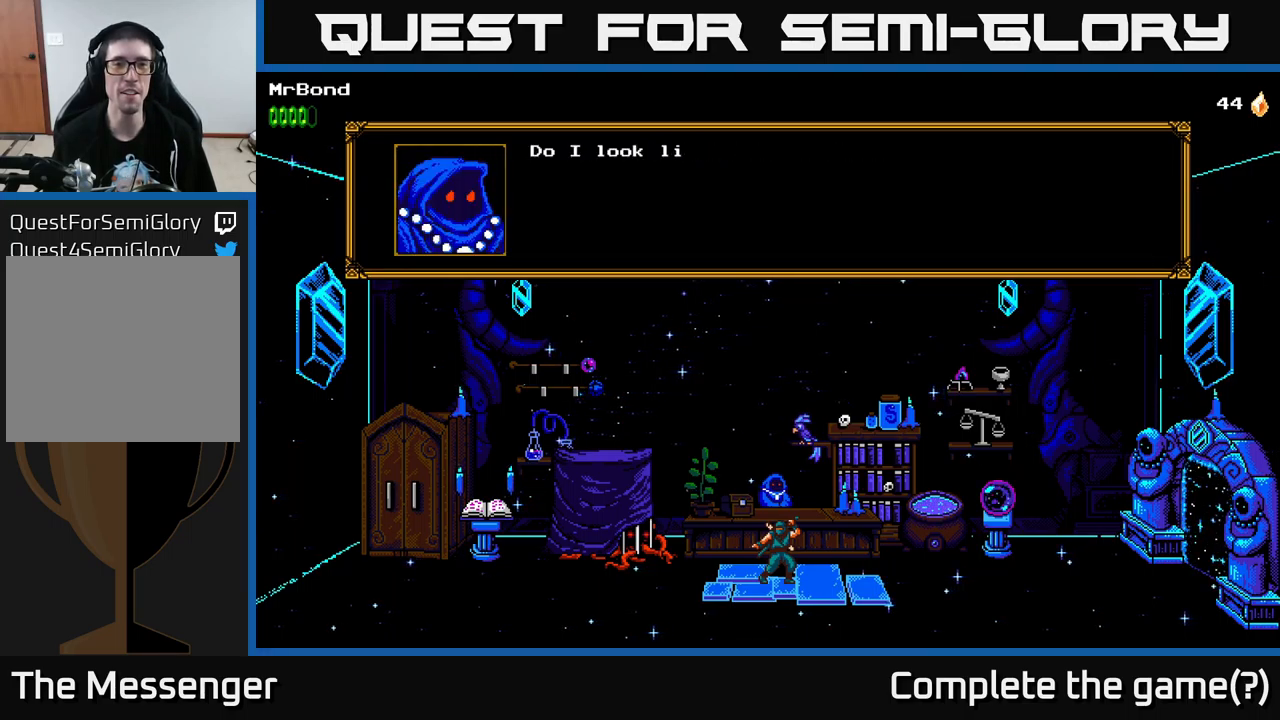
{"buttons": [], "left_stick": "center", "right_stick": "center", "events": []}
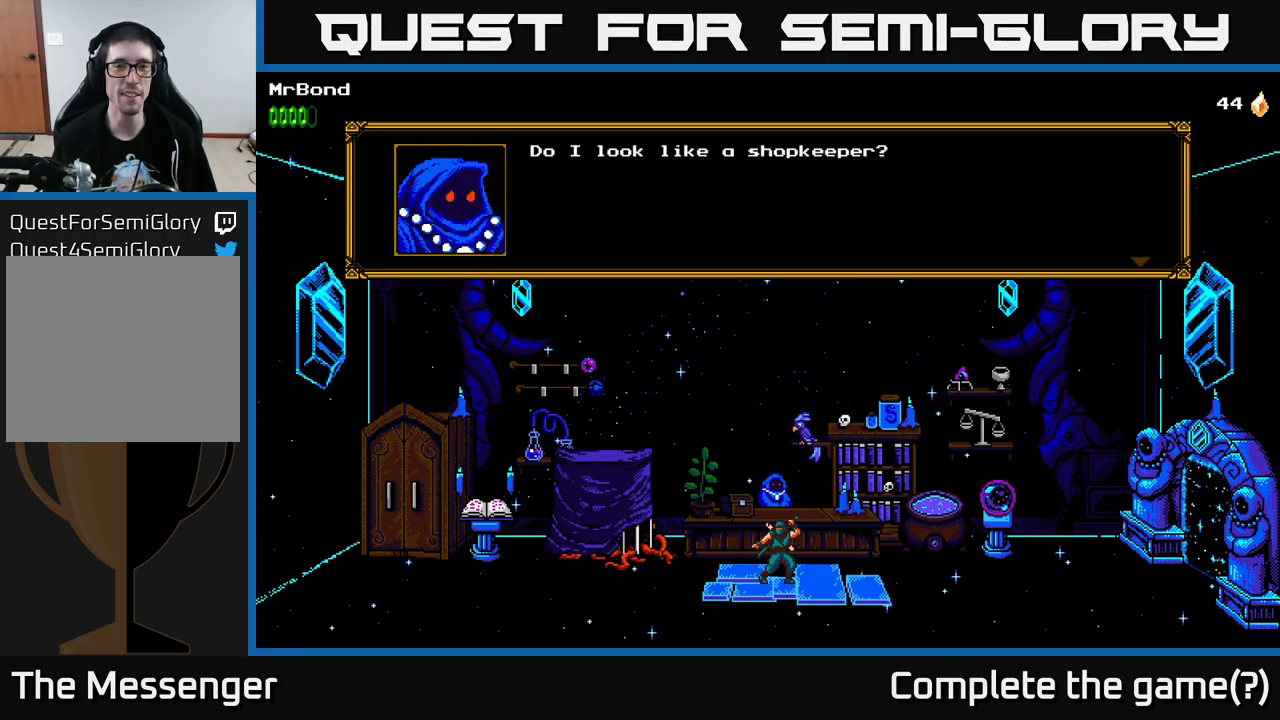
{"buttons": [], "left_stick": "center", "right_stick": "center", "events": []}
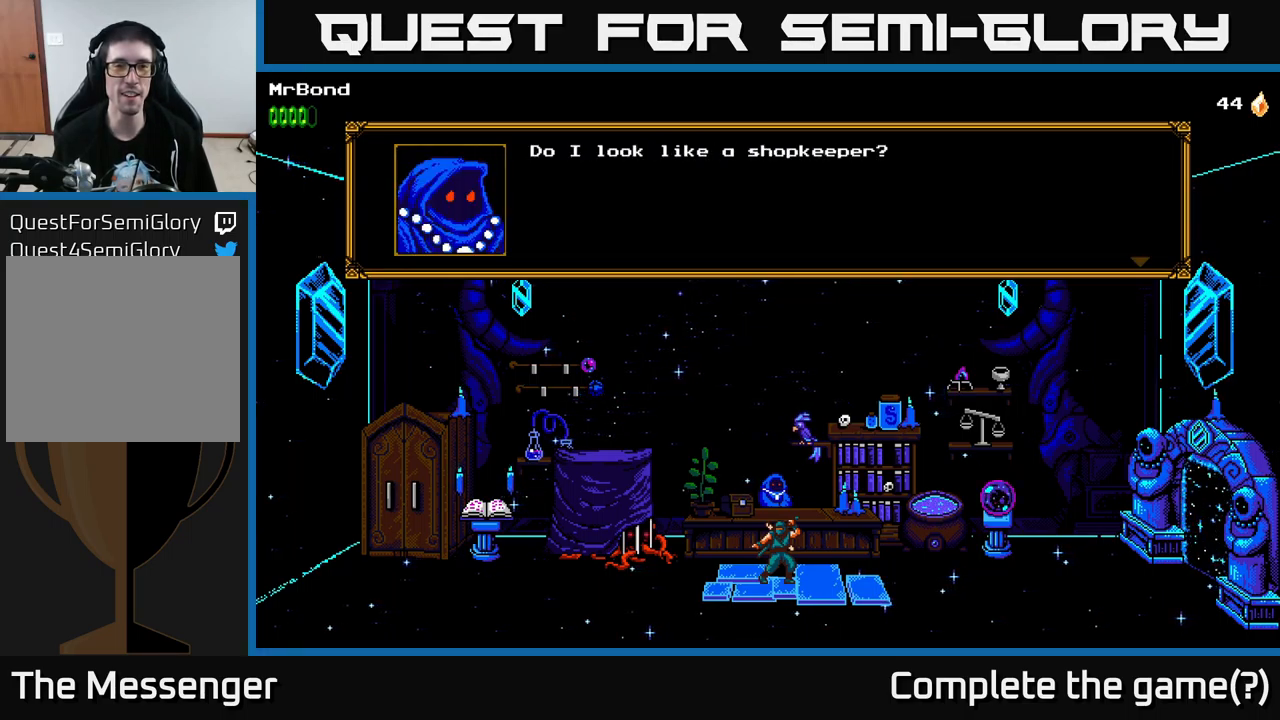
{"buttons": [], "left_stick": "center", "right_stick": "center", "events": []}
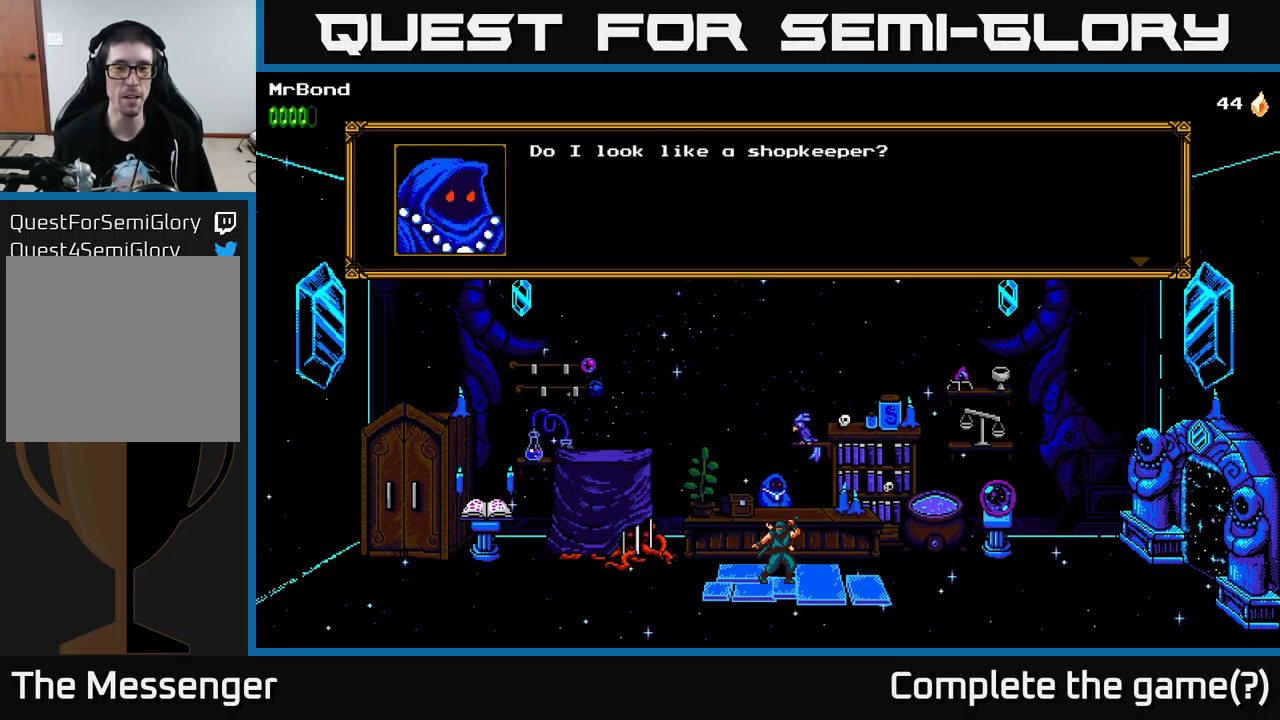
{"buttons": [], "left_stick": "center", "right_stick": "center", "events": []}
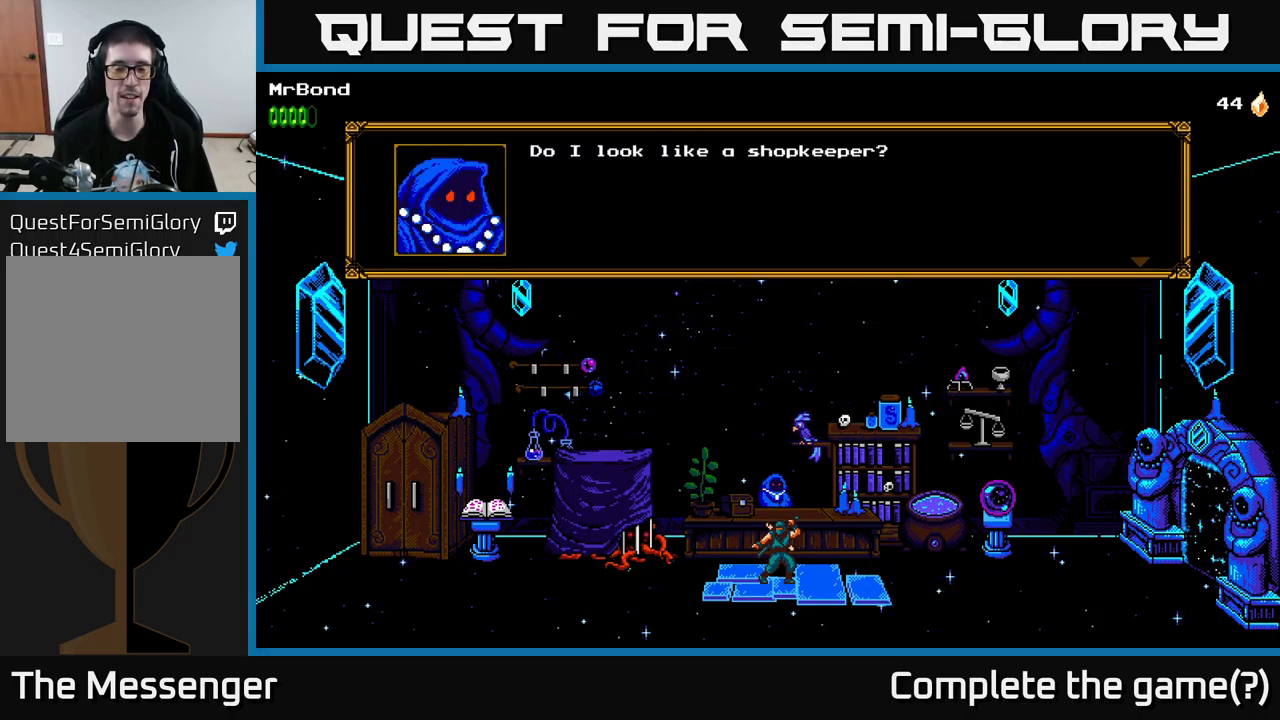
{"buttons": [], "left_stick": "center", "right_stick": "center", "events": []}
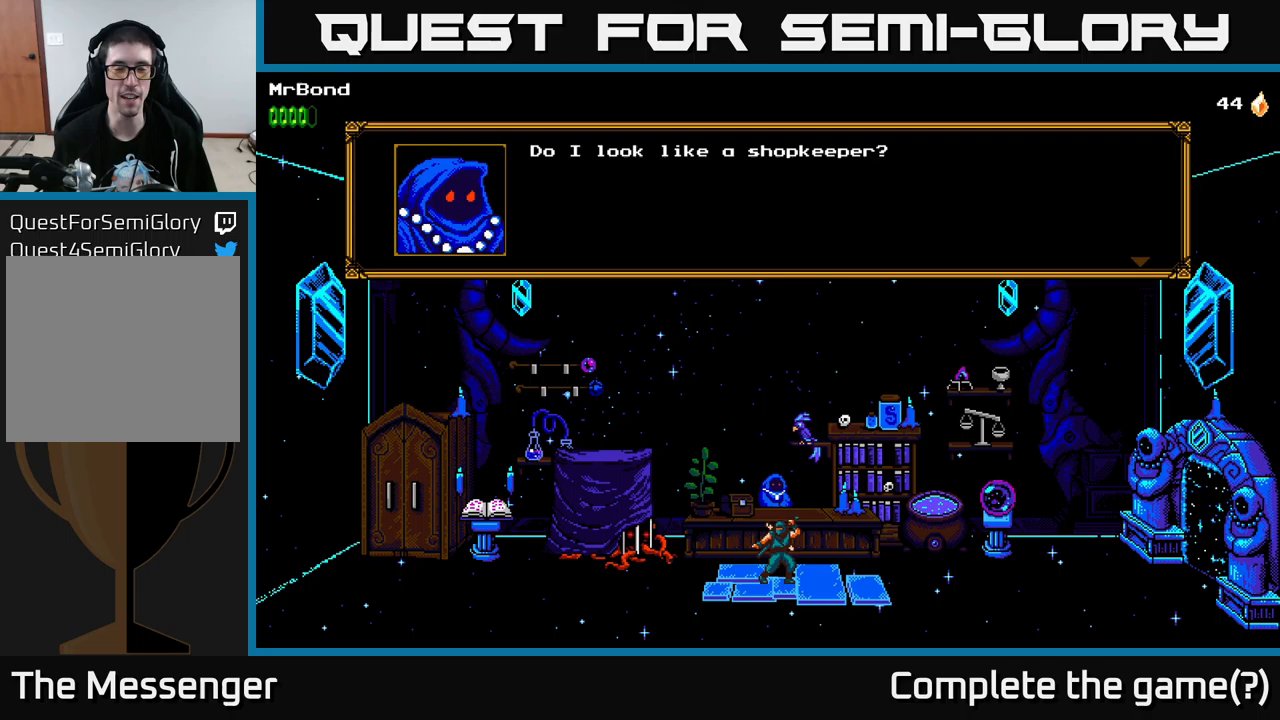
{"buttons": [], "left_stick": "center", "right_stick": "center", "events": [[183, "A", "down"], [383, "A", "up"]]}
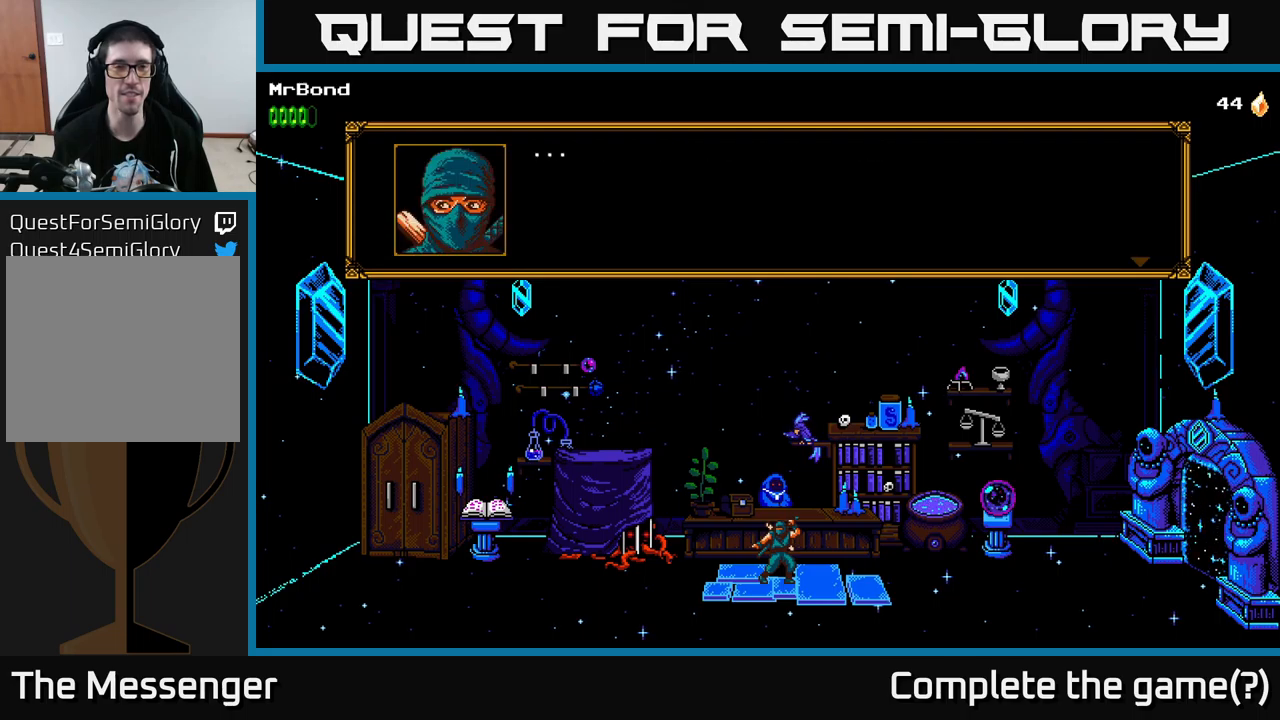
{"buttons": [], "left_stick": "center", "right_stick": "center", "events": []}
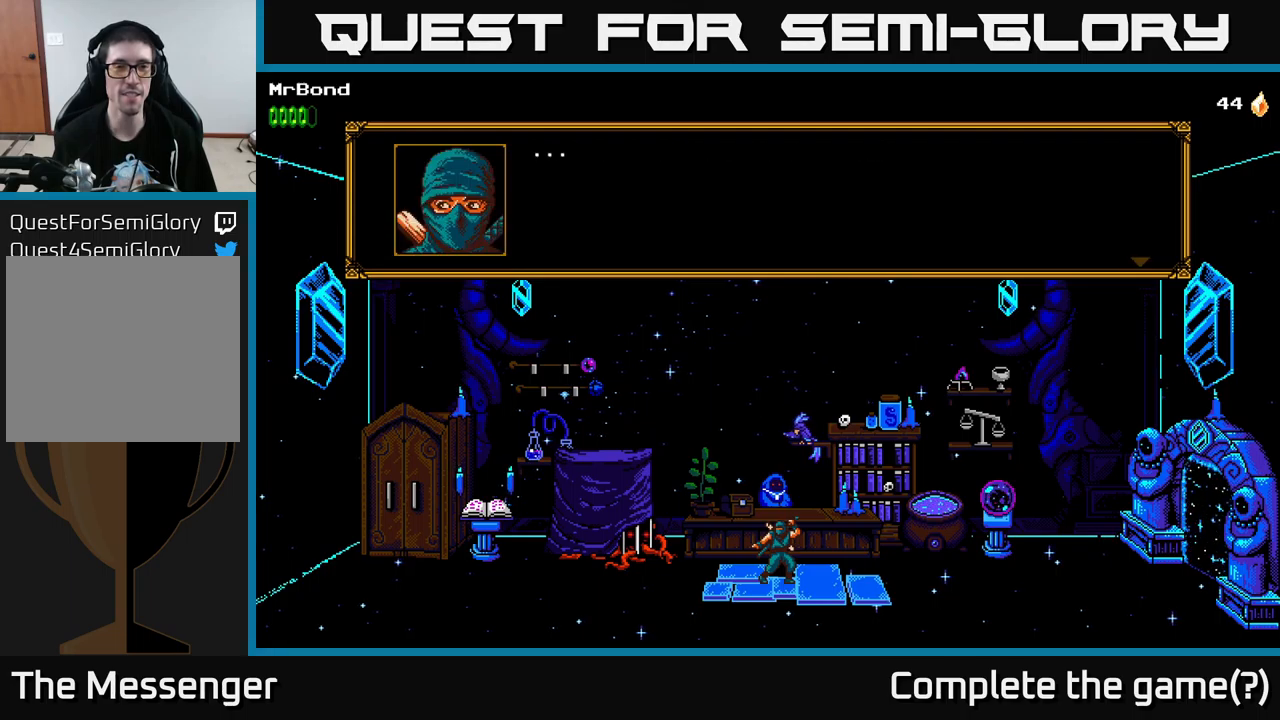
{"buttons": [], "left_stick": "center", "right_stick": "center", "events": [[17, "A", "down"], [233, "A", "up"]]}
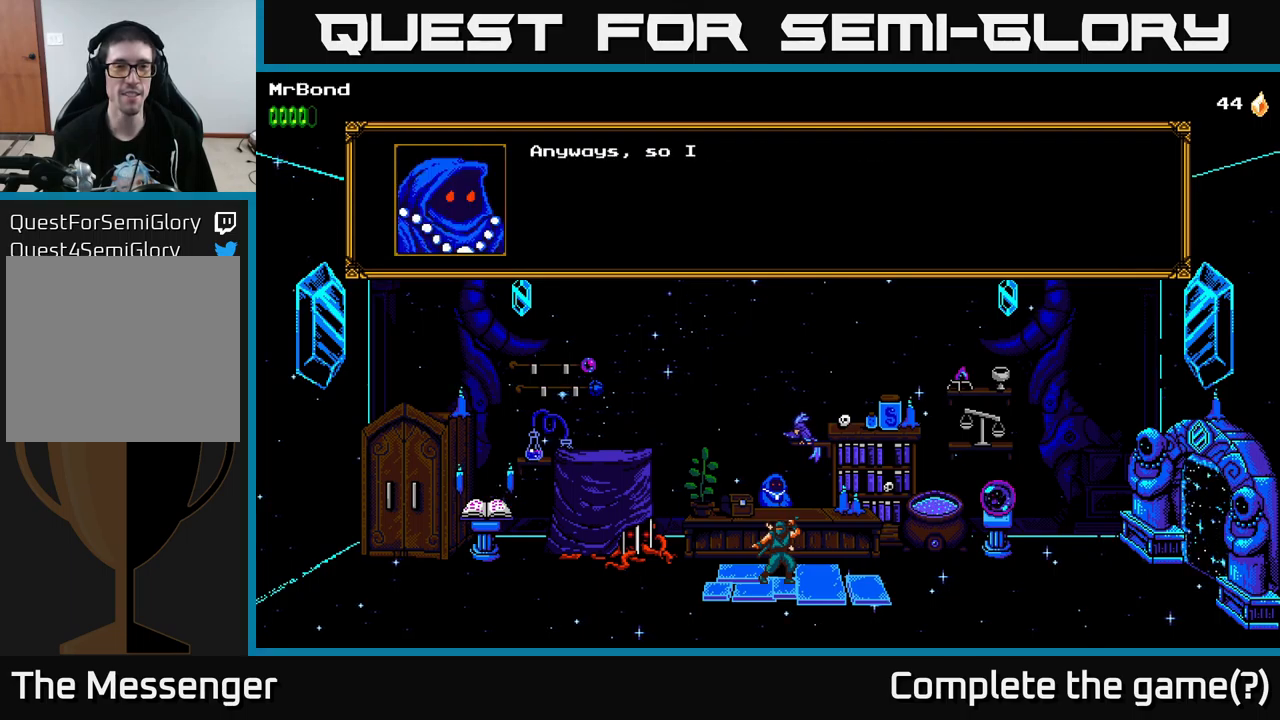
{"buttons": [], "left_stick": "center", "right_stick": "center", "events": []}
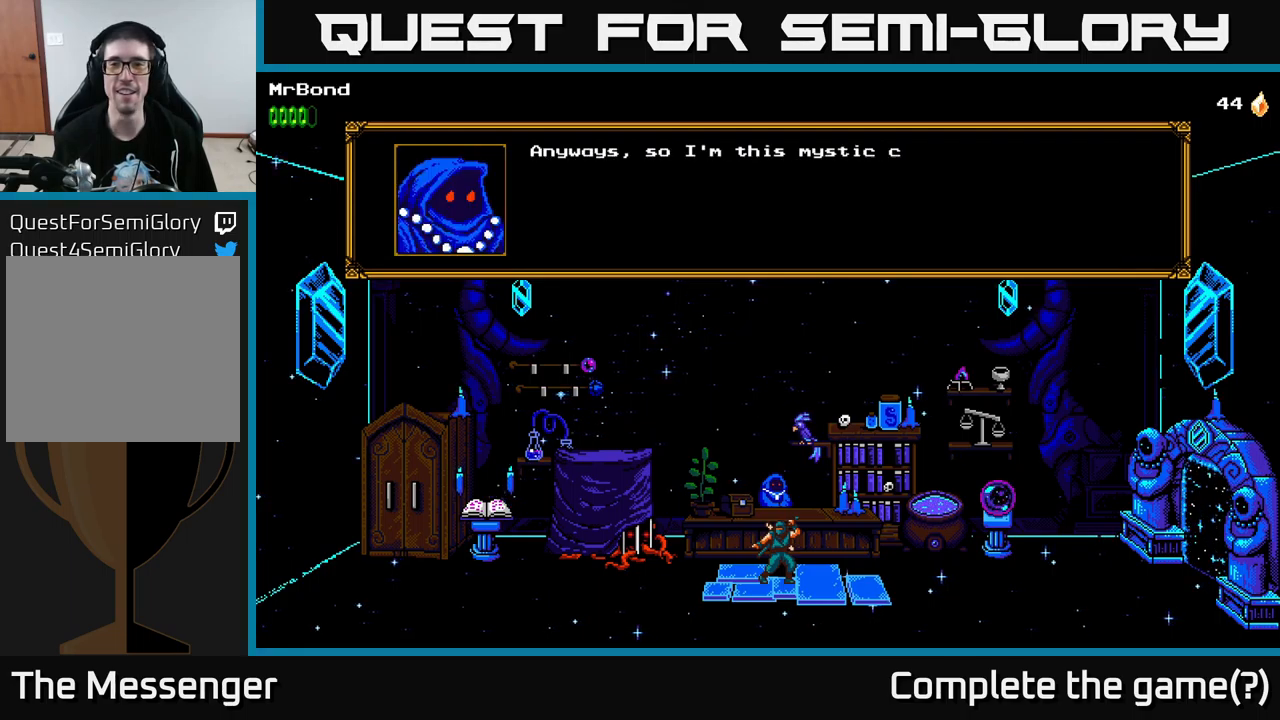
{"buttons": [], "left_stick": "center", "right_stick": "center", "events": []}
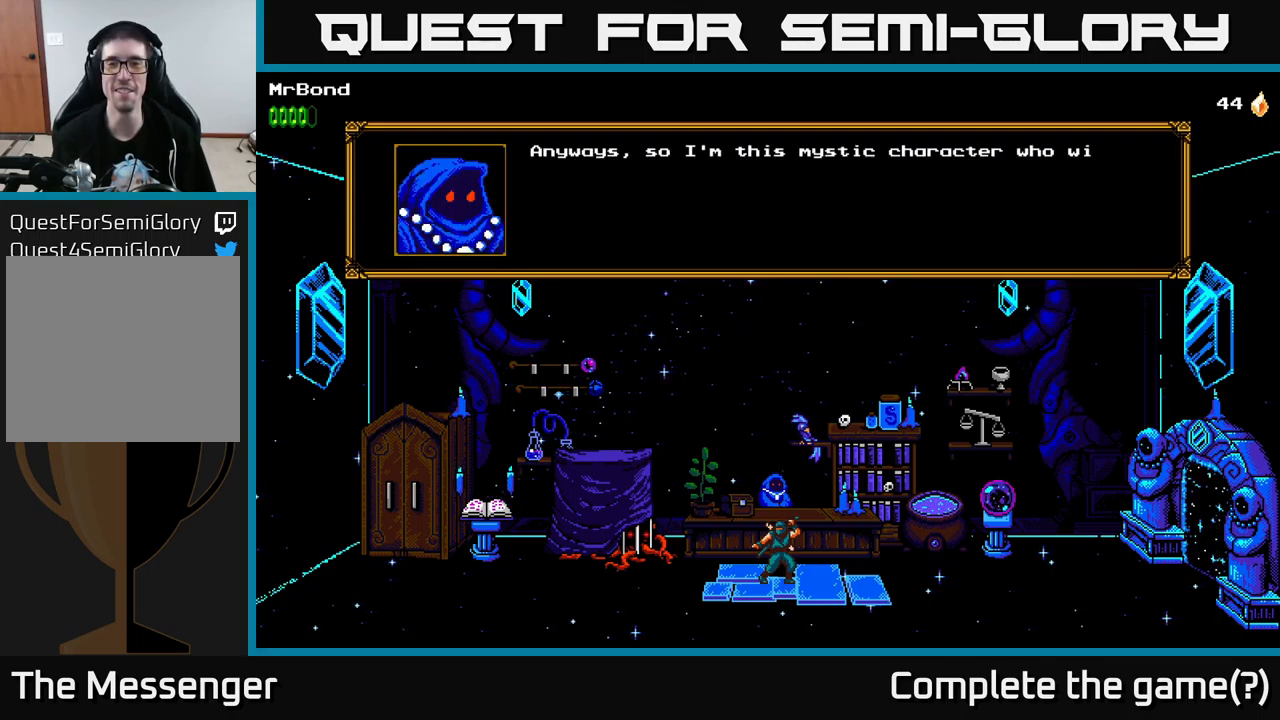
{"buttons": [], "left_stick": "center", "right_stick": "center", "events": []}
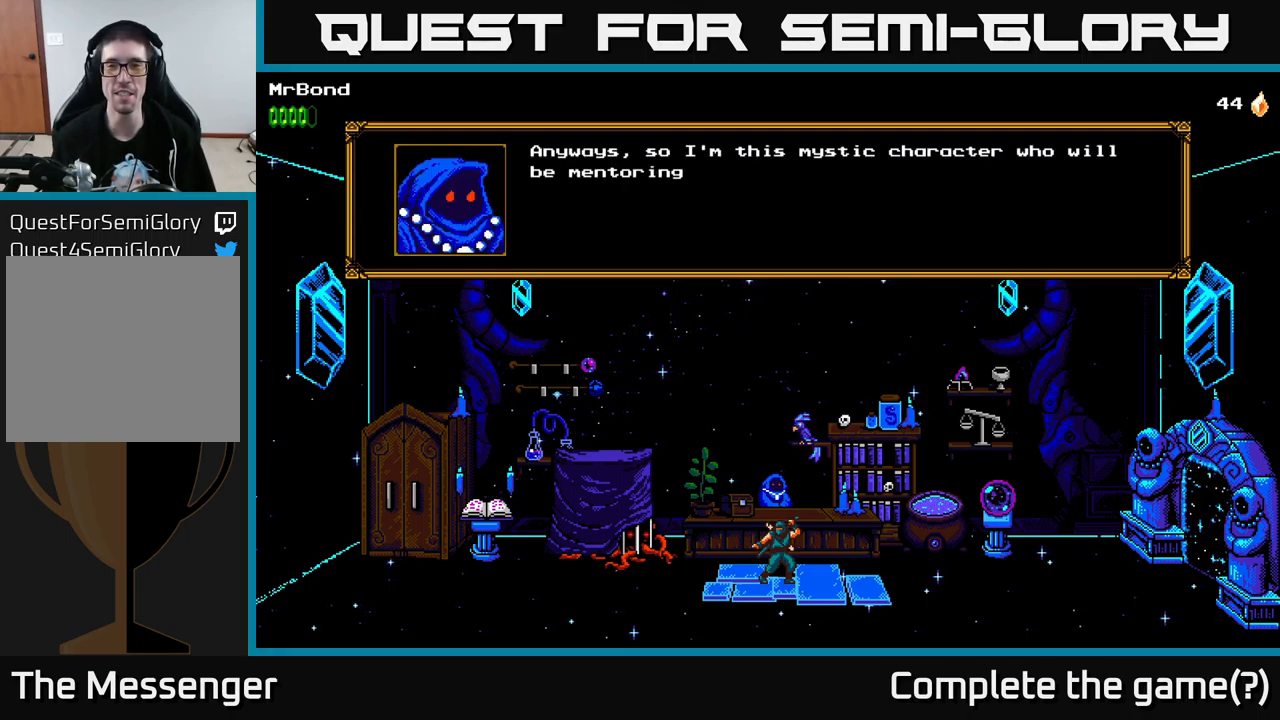
{"buttons": ["A"], "left_stick": "center", "right_stick": "center", "events": [[217, "A", "down"]]}
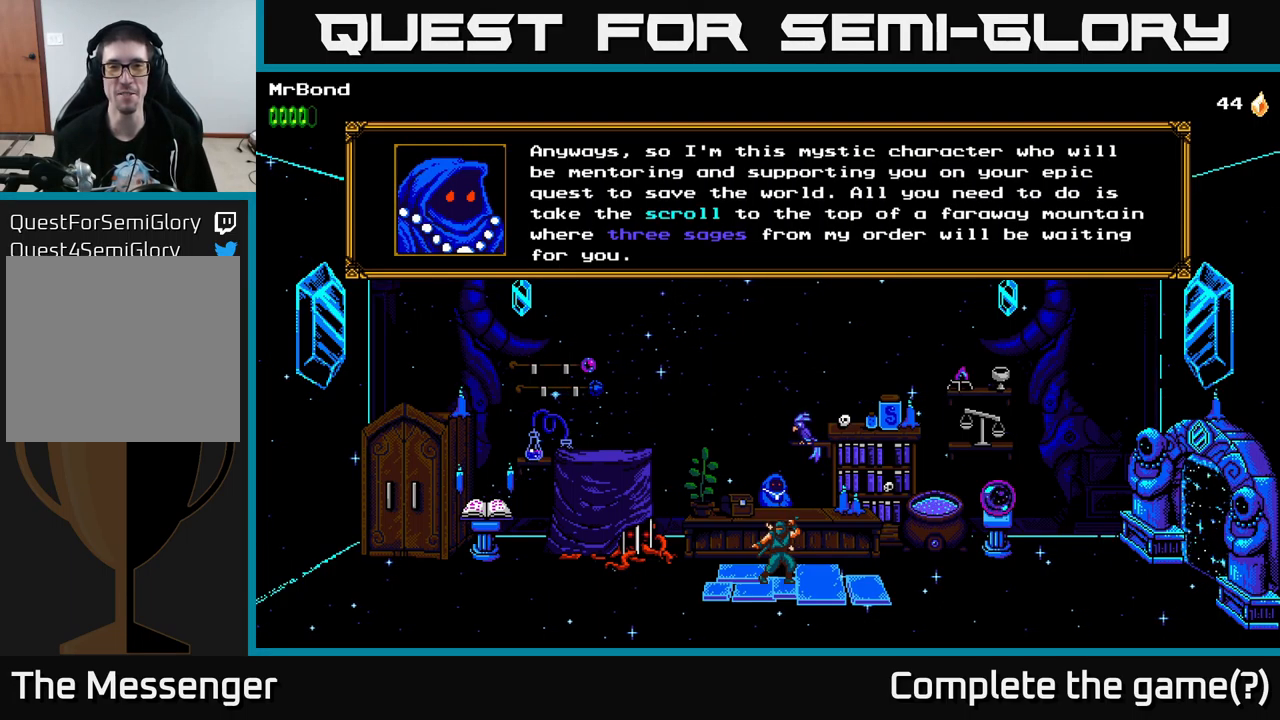
{"buttons": [], "left_stick": "center", "right_stick": "center", "events": [[17, "A", "up"]]}
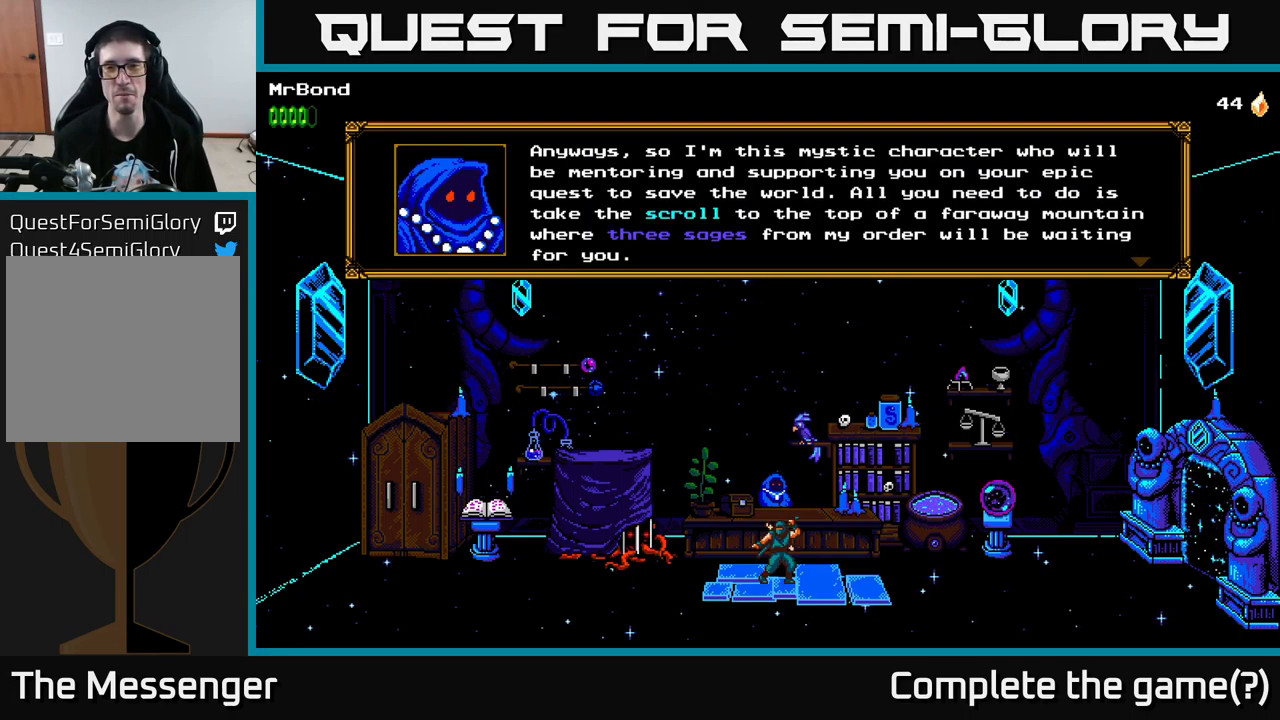
{"buttons": [], "left_stick": "center", "right_stick": "center", "events": []}
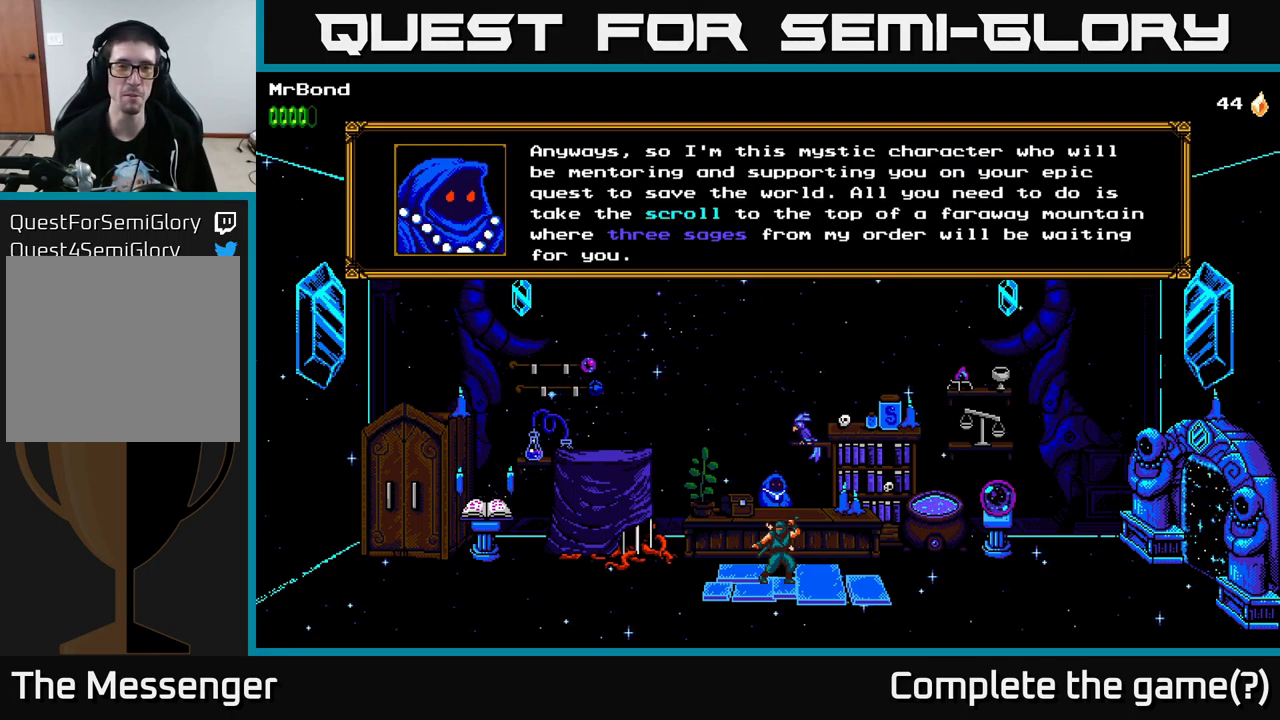
{"buttons": [], "left_stick": "center", "right_stick": "center", "events": []}
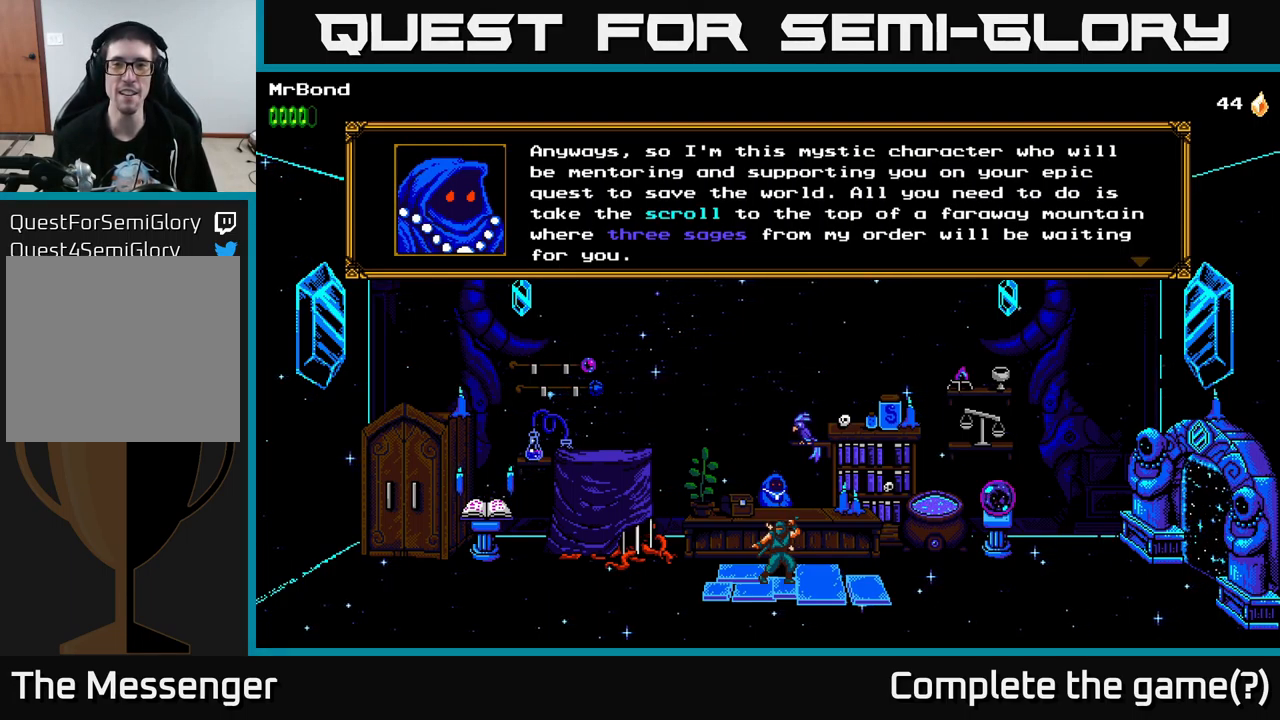
{"buttons": [], "left_stick": "center", "right_stick": "center", "events": []}
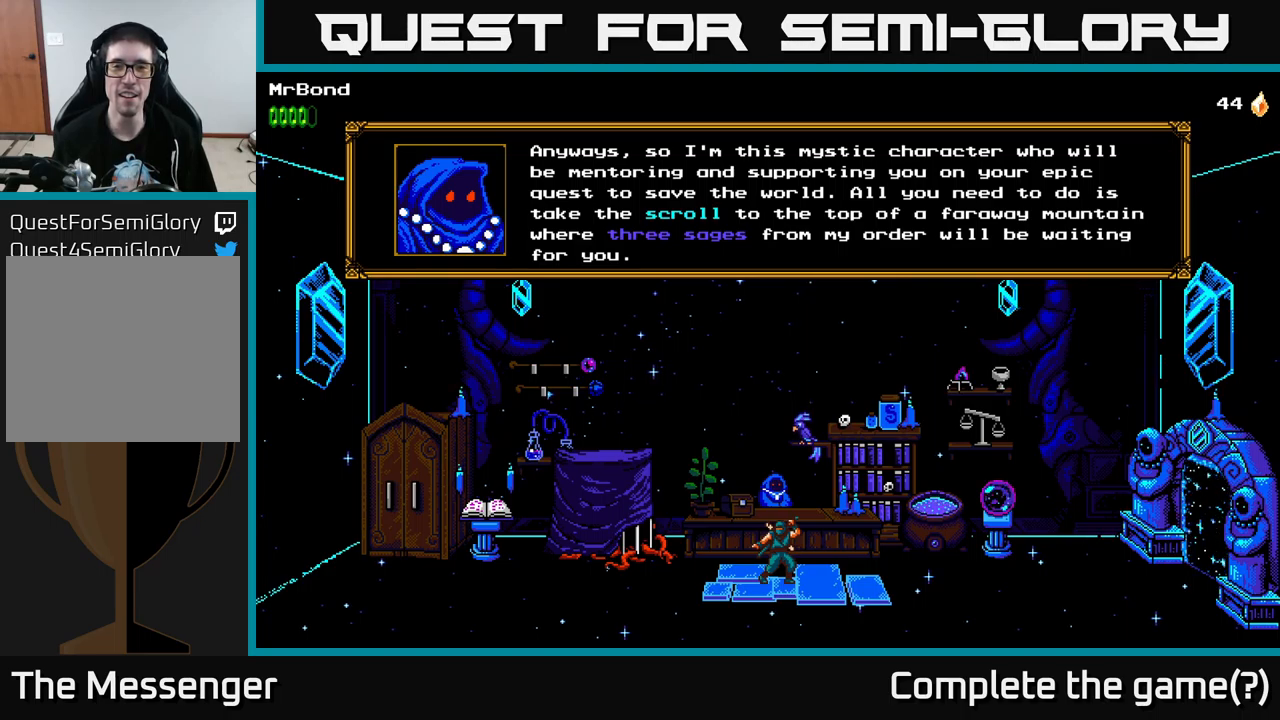
{"buttons": [], "left_stick": "center", "right_stick": "center", "events": []}
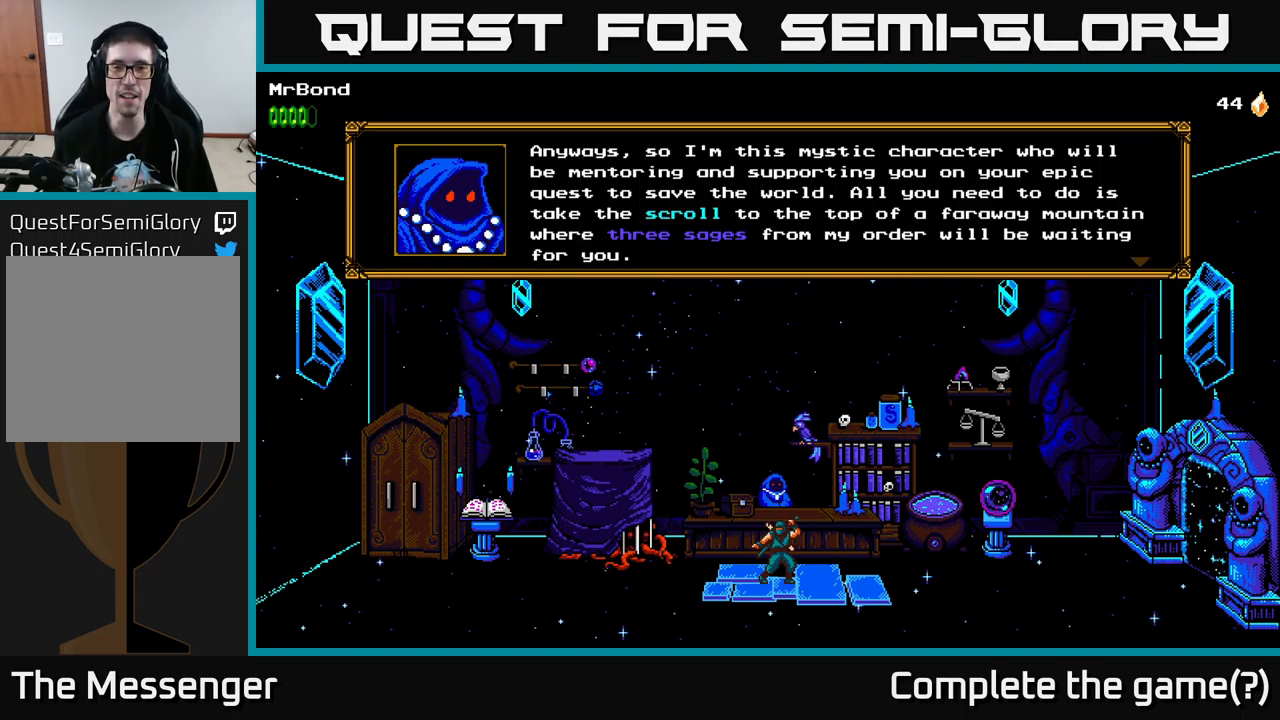
{"buttons": [], "left_stick": "center", "right_stick": "center", "events": []}